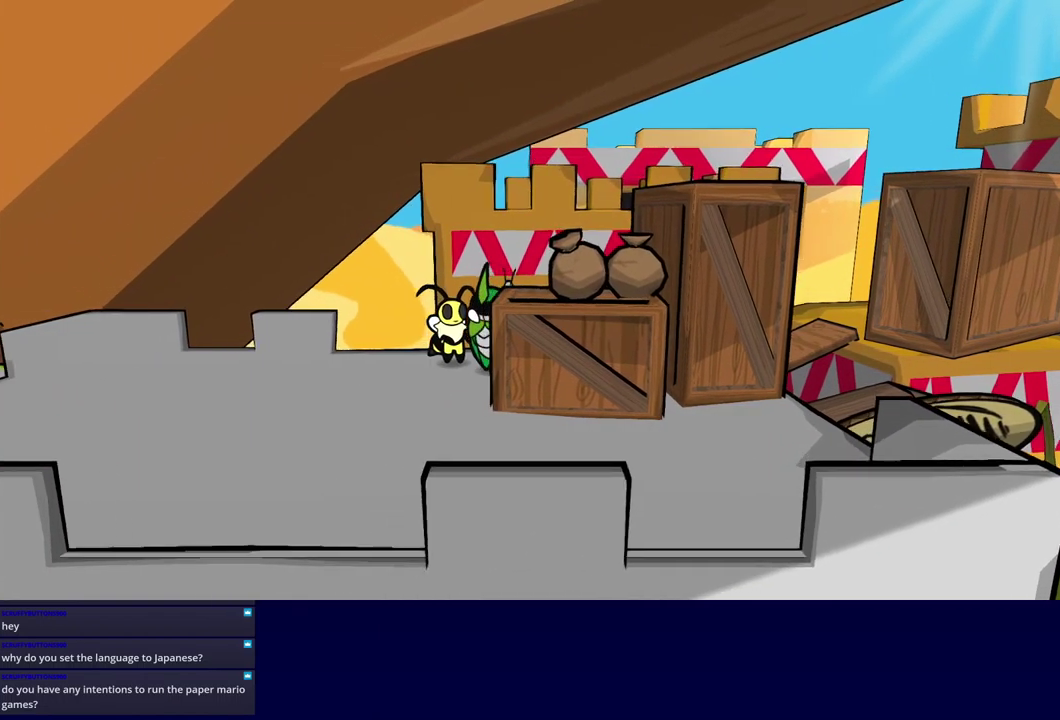
Gameplay with a controller (Xbox layout); each line is a JSON object with the inputs held at the frame after it. "events" lists button and stick changes between this image and that frame as [ms after this image, input, new state], when the widget could be followed in between. Not read: L1 L2 L3 R1 R2 R3 keyboard_mouse.
{"buttons": [], "left_stick": "down-right", "events": [[234, "left_stick", "down"], [467, "left_stick", "down-right"]]}
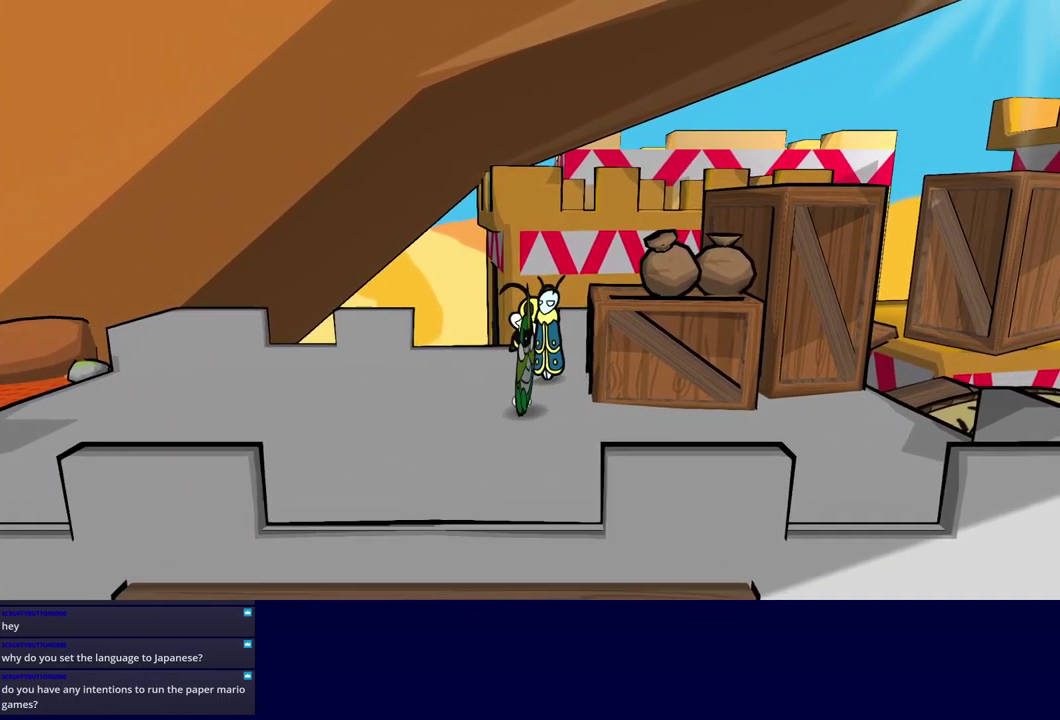
{"buttons": [], "left_stick": "right", "events": [[150, "left_stick", "right"], [167, "B", "down"], [217, "B", "up"], [267, "B", "down"], [334, "B", "up"]]}
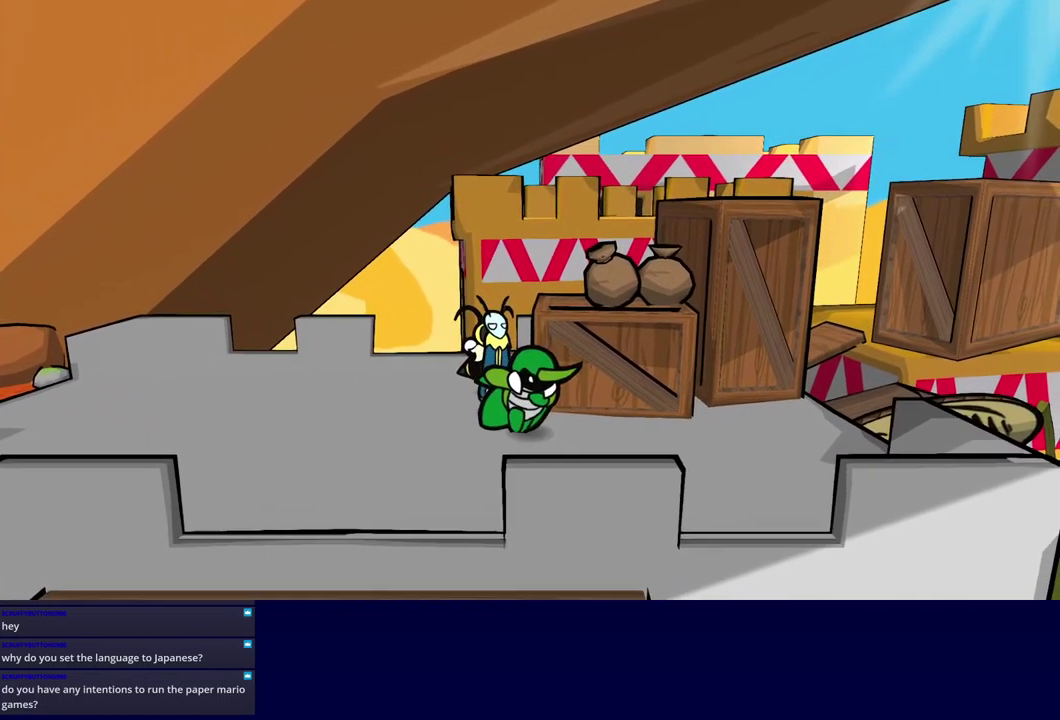
{"buttons": [], "left_stick": "up-right", "events": [[167, "left_stick", "up-right"]]}
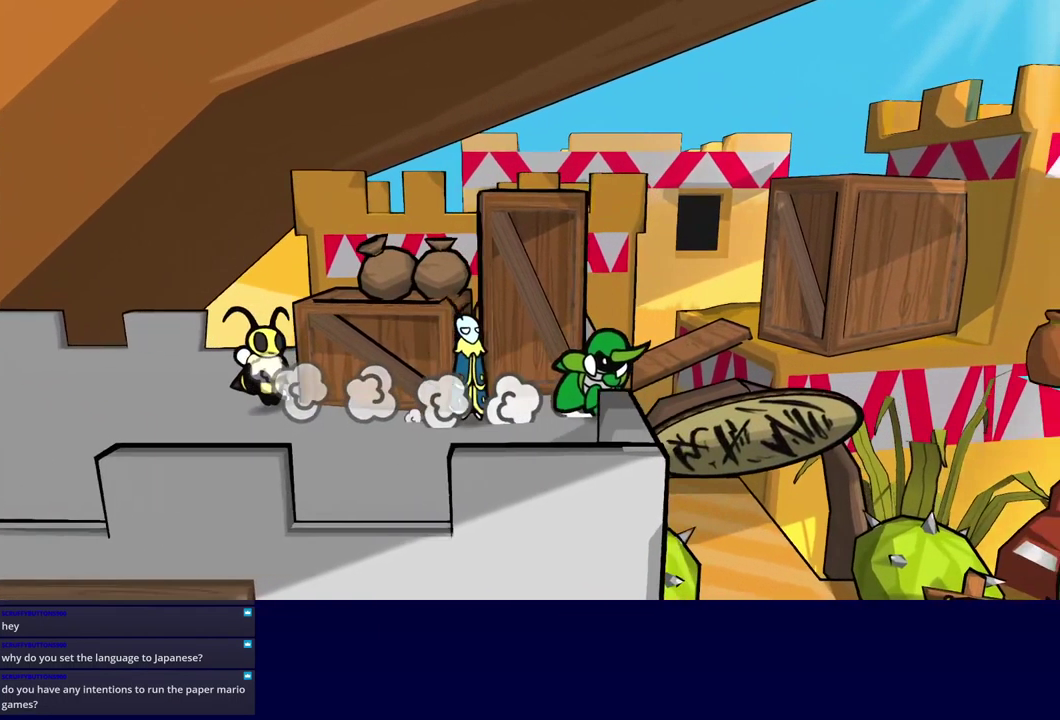
{"buttons": [], "left_stick": "right", "events": [[100, "left_stick", "up"], [416, "left_stick", "up-right"], [500, "left_stick", "right"]]}
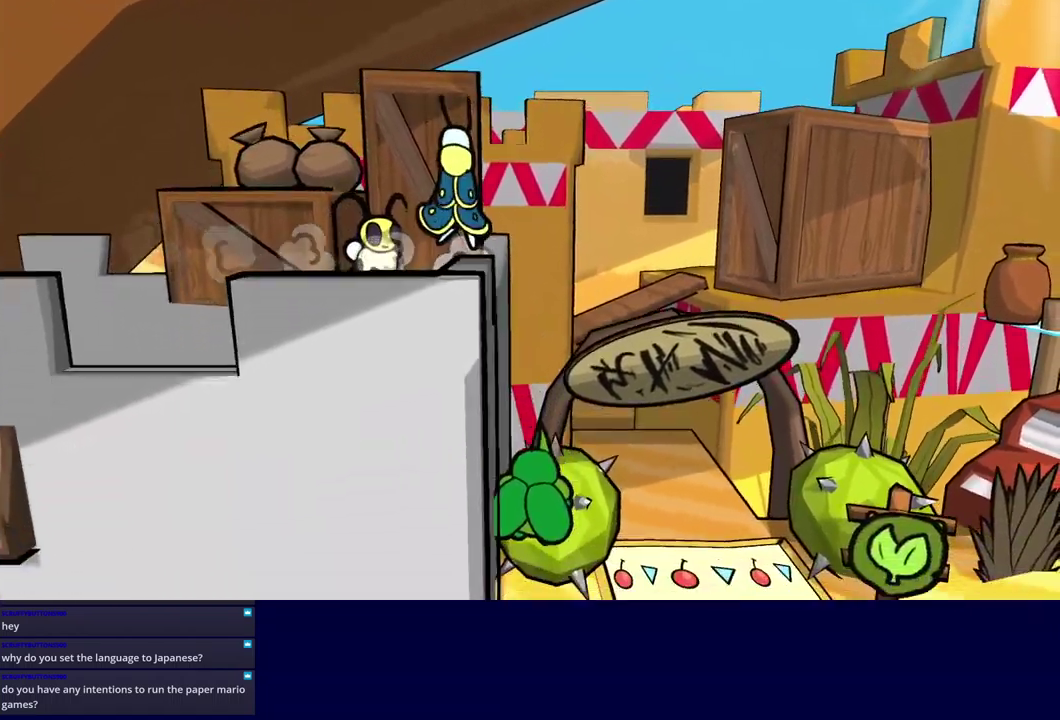
{"buttons": ["B"], "left_stick": "up-right", "events": [[116, "left_stick", "down-right"], [300, "left_stick", "right"], [366, "B", "down"], [366, "left_stick", "up-right"], [416, "B", "up"], [466, "B", "down"]]}
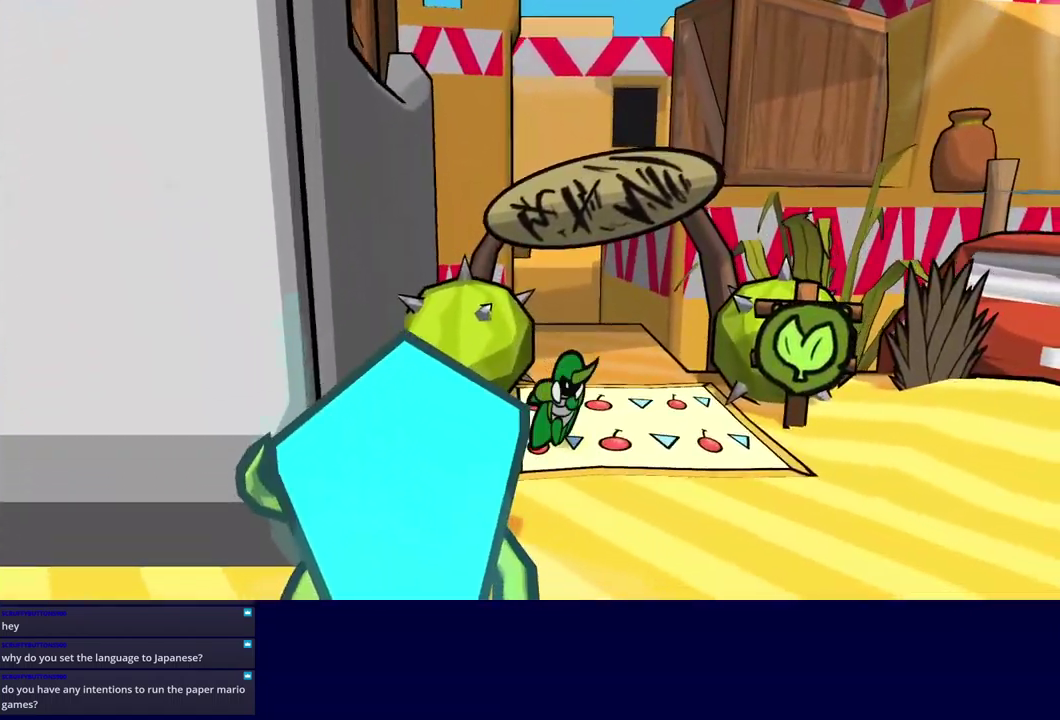
{"buttons": [], "left_stick": "up-left", "events": [[33, "B", "up"], [150, "left_stick", "up"], [333, "left_stick", "up-left"]]}
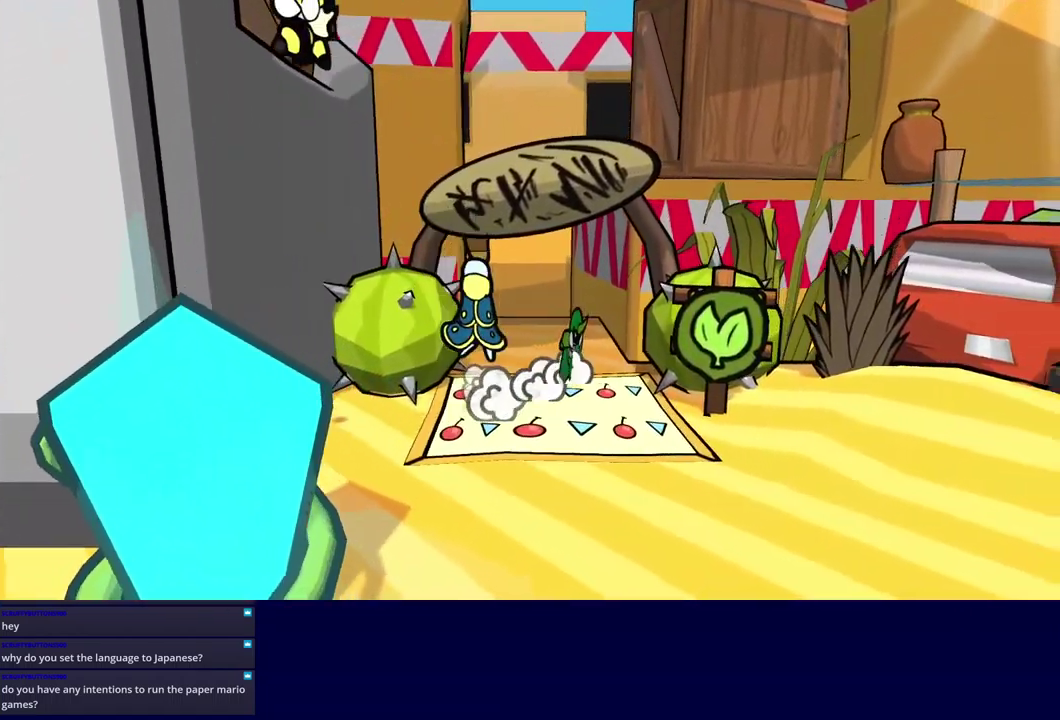
{"buttons": [], "left_stick": "center", "events": [[283, "left_stick", "center"]]}
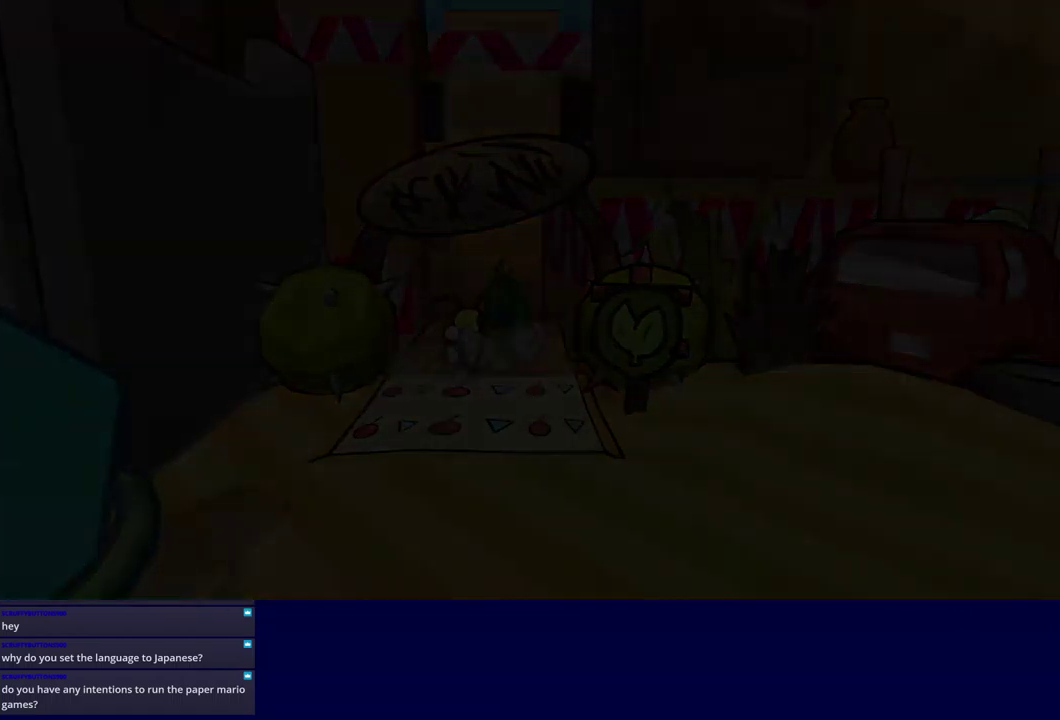
{"buttons": [], "left_stick": "left", "events": [[16, "left_stick", "left"]]}
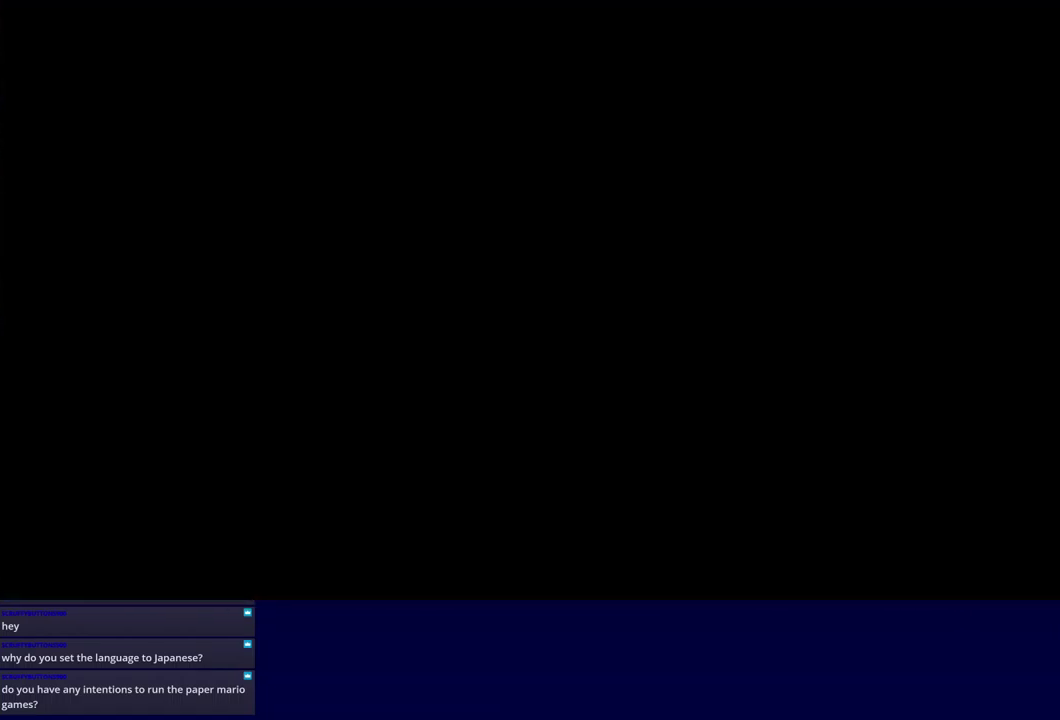
{"buttons": ["B"], "left_stick": "up-left", "events": [[216, "B", "down"], [266, "B", "up"], [283, "left_stick", "up-left"], [350, "B", "down"], [400, "B", "up"], [466, "B", "down"]]}
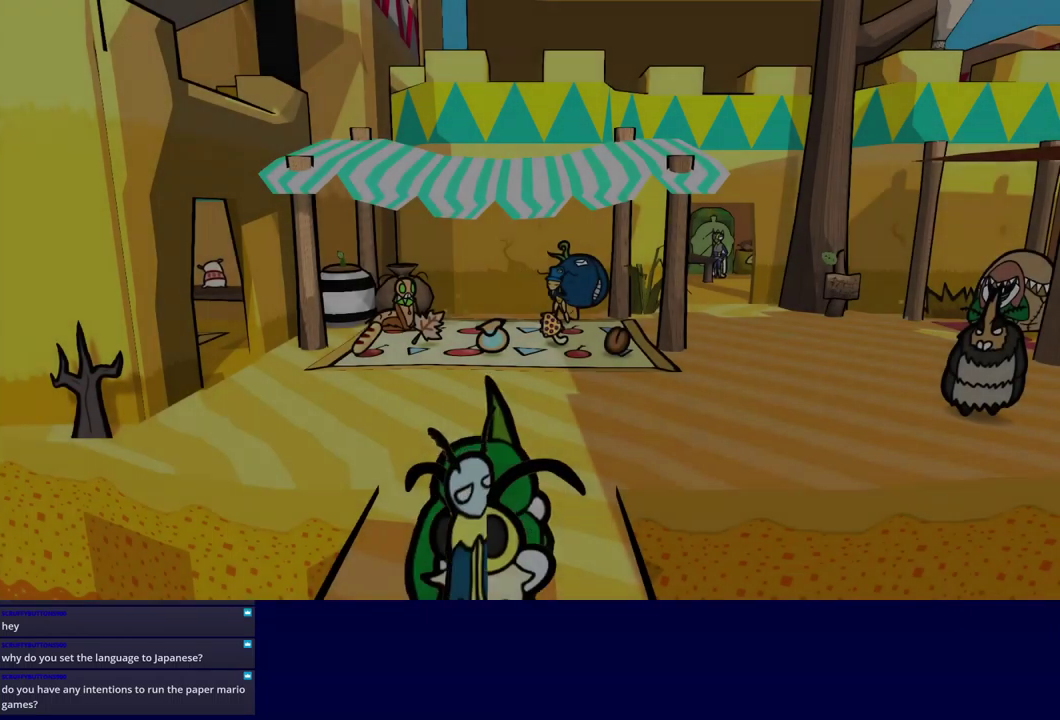
{"buttons": ["B"], "left_stick": "up-left", "events": [[16, "B", "up"], [100, "B", "down"], [150, "B", "up"], [216, "B", "down"], [266, "B", "up"], [350, "B", "down"], [400, "B", "up"], [466, "B", "down"]]}
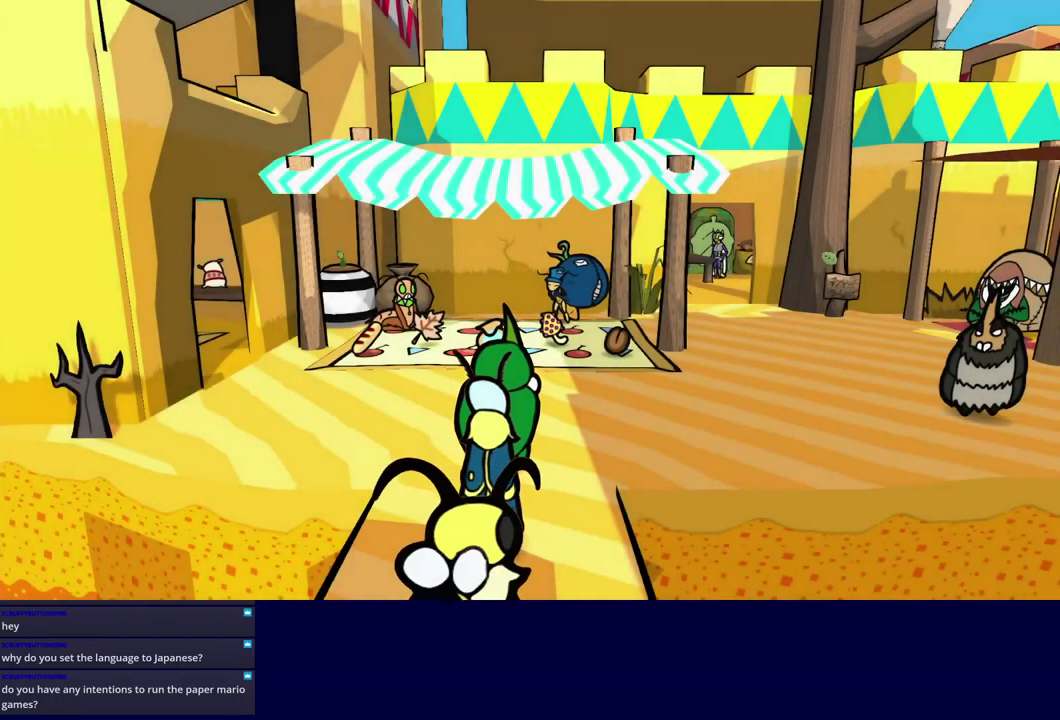
{"buttons": [], "left_stick": "up-left", "events": [[33, "B", "up"], [100, "B", "down"], [166, "B", "up"], [216, "B", "down"], [283, "B", "up"], [333, "B", "down"], [400, "B", "up"], [450, "B", "down"], [500, "B", "up"]]}
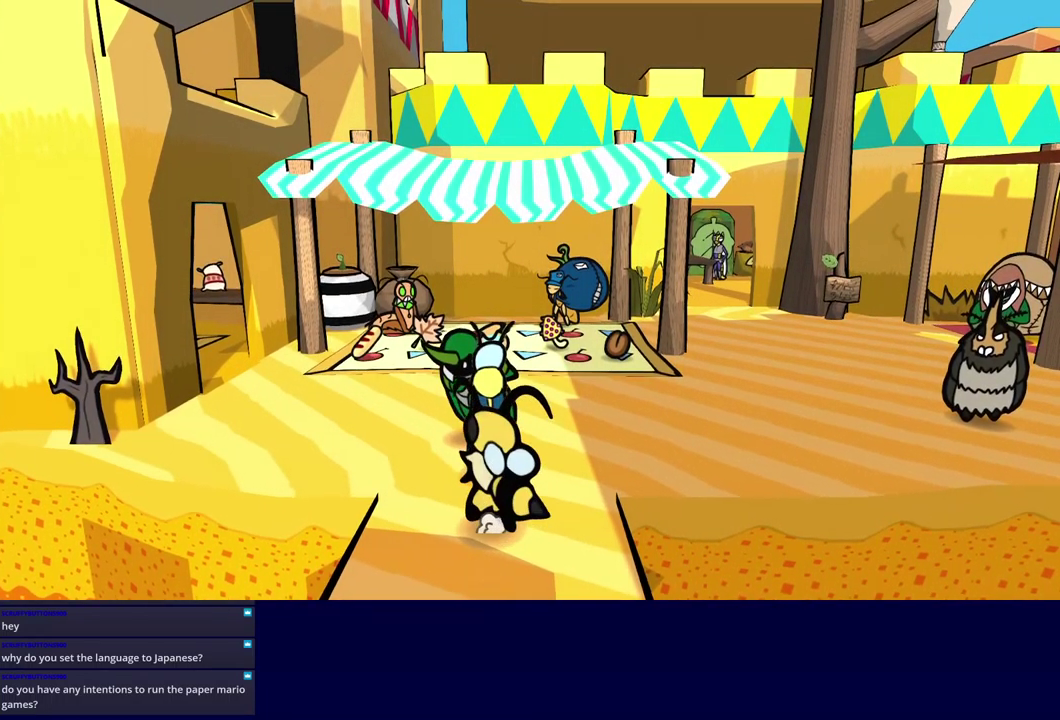
{"buttons": [], "left_stick": "left", "events": [[500, "left_stick", "left"]]}
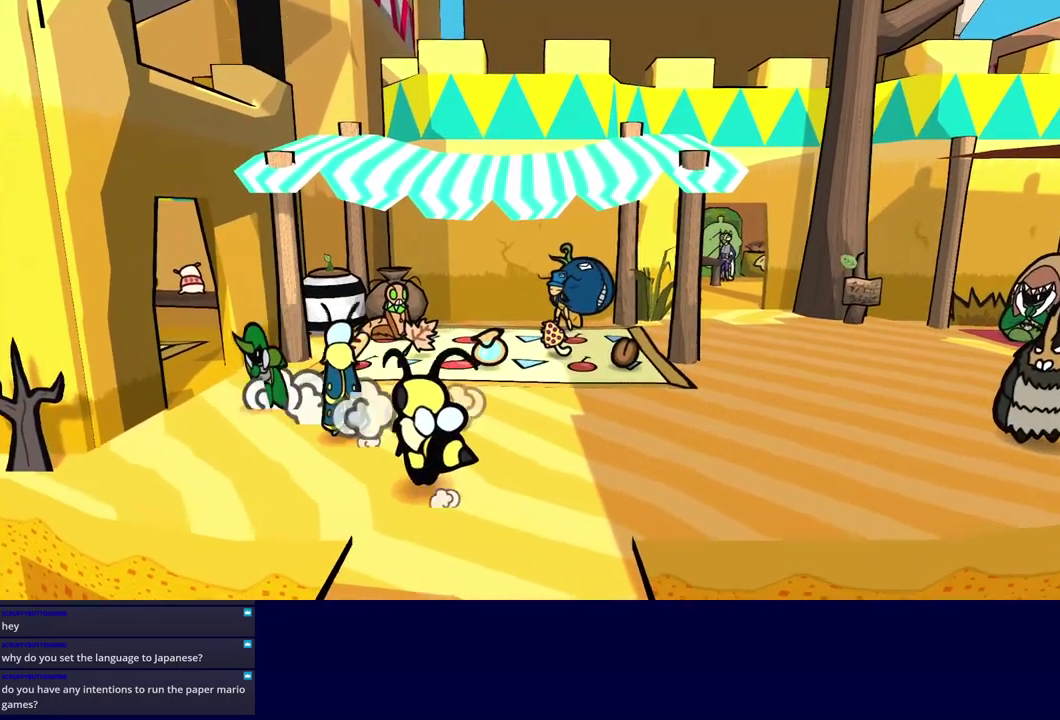
{"buttons": [], "left_stick": "up-left", "events": [[183, "left_stick", "up-left"]]}
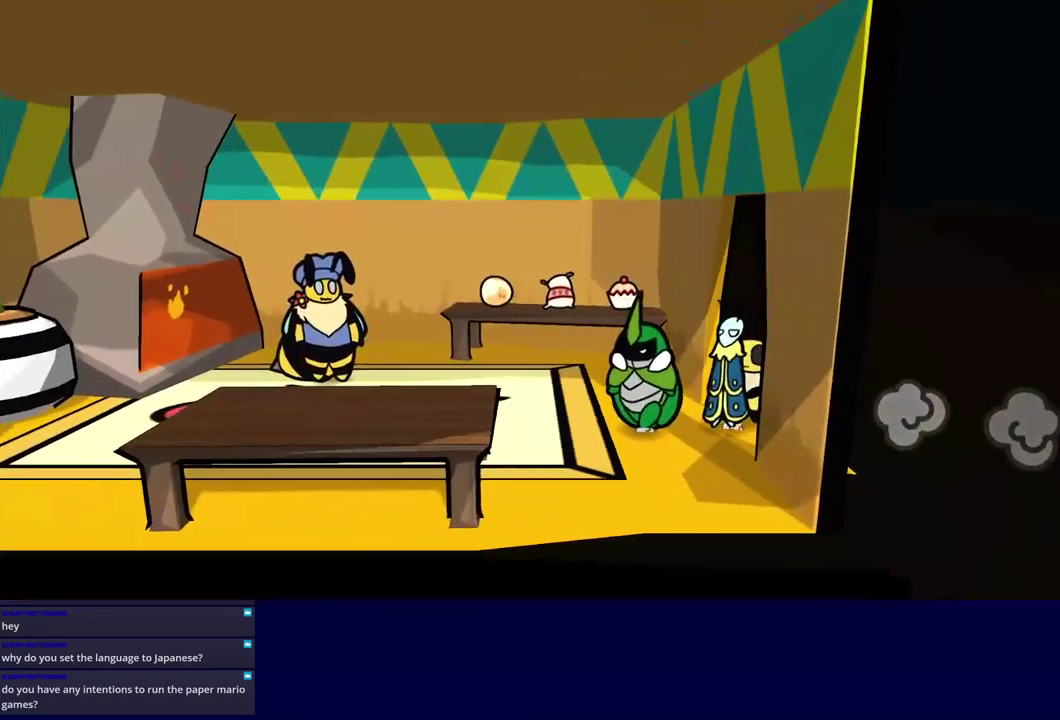
{"buttons": [], "left_stick": "up", "events": [[367, "left_stick", "up"]]}
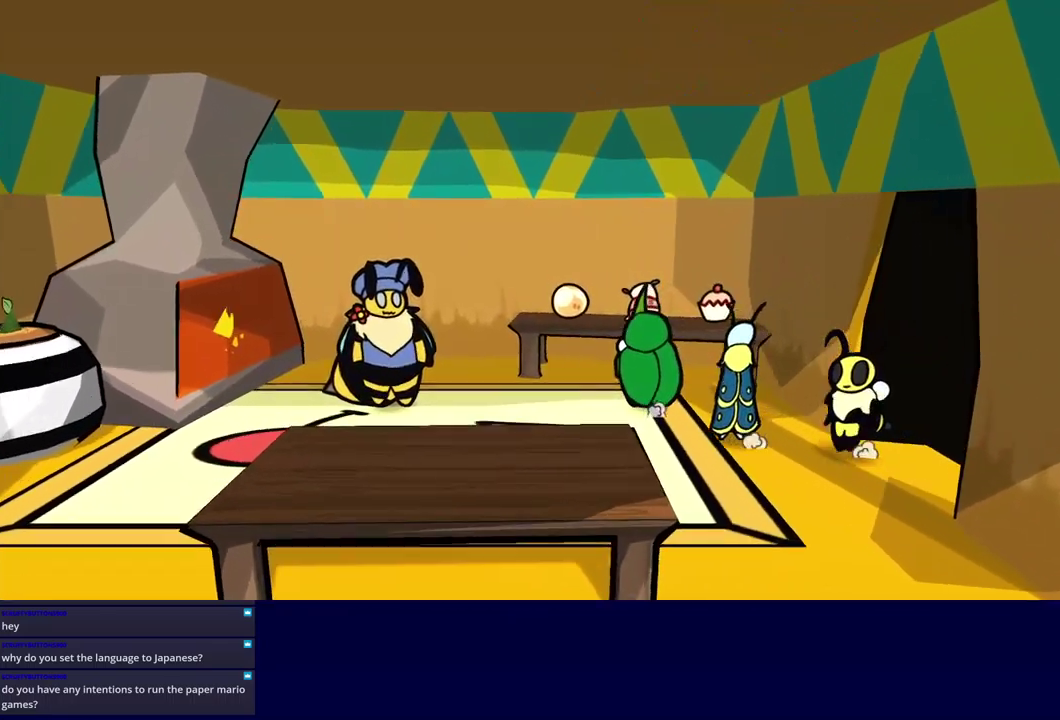
{"buttons": ["A", "B"], "left_stick": "center", "events": [[150, "A", "down"], [217, "A", "up"], [233, "B", "down"], [233, "left_stick", "center"], [500, "A", "down"]]}
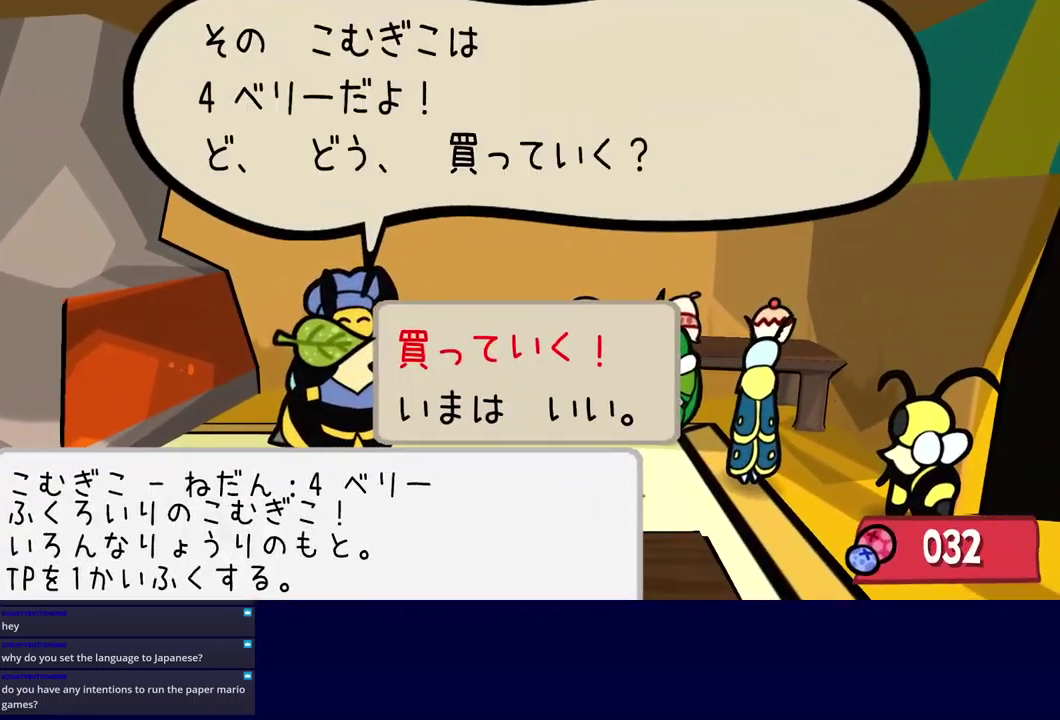
{"buttons": ["B"], "left_stick": "center", "events": [[83, "A", "up"], [317, "A", "down"], [433, "A", "up"]]}
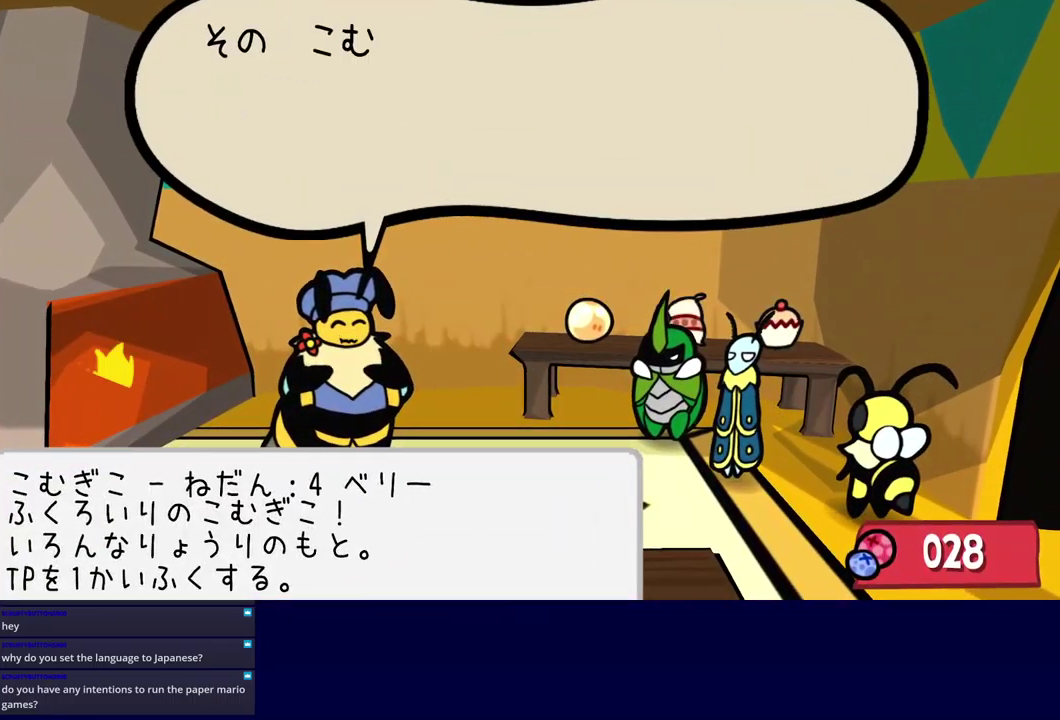
{"buttons": ["B"], "left_stick": "down-left", "events": [[183, "A", "down"], [267, "A", "up"], [367, "left_stick", "down-left"]]}
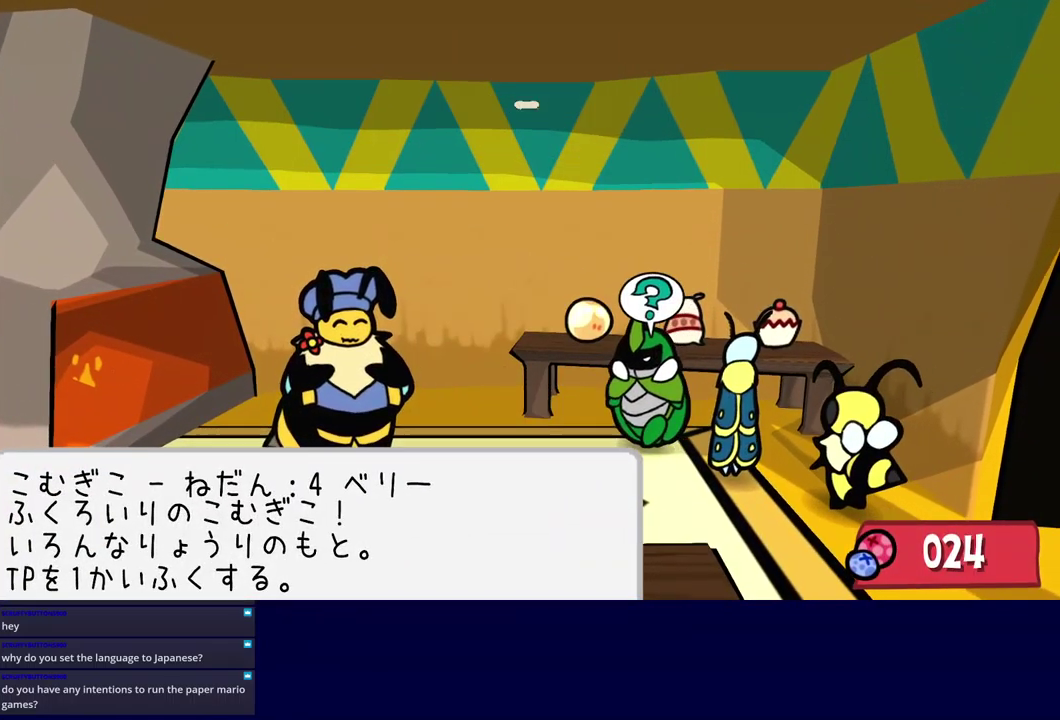
{"buttons": [], "left_stick": "left", "events": [[50, "B", "up"], [50, "left_stick", "left"], [450, "A", "down"], [500, "A", "up"]]}
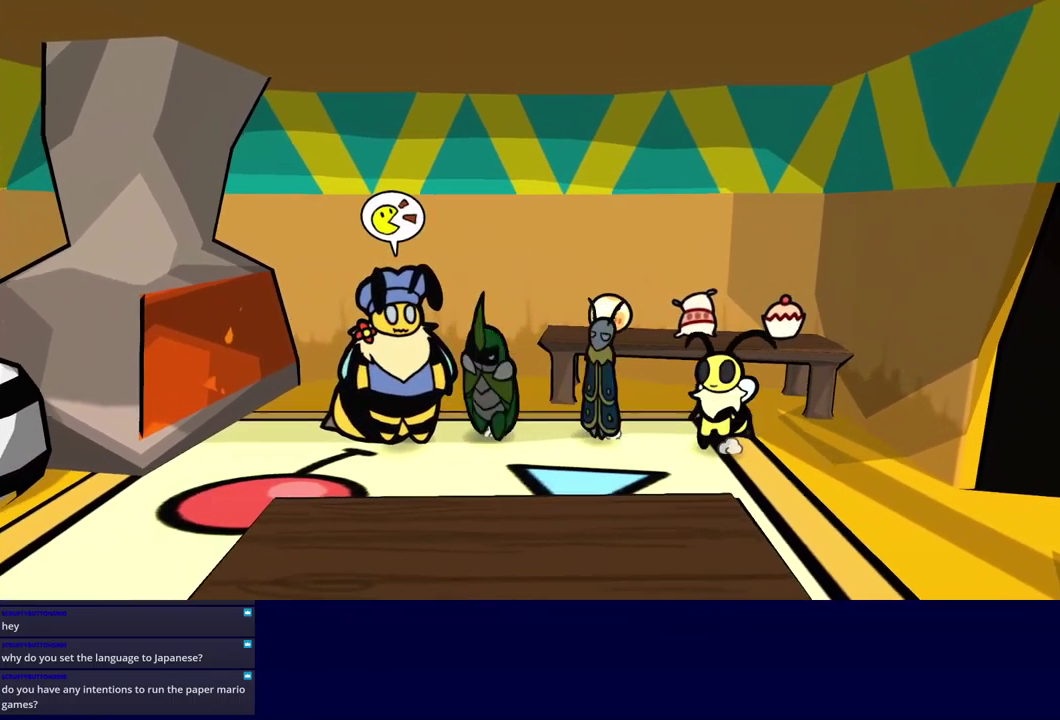
{"buttons": ["B"], "left_stick": "center", "events": [[50, "B", "down"], [117, "left_stick", "center"]]}
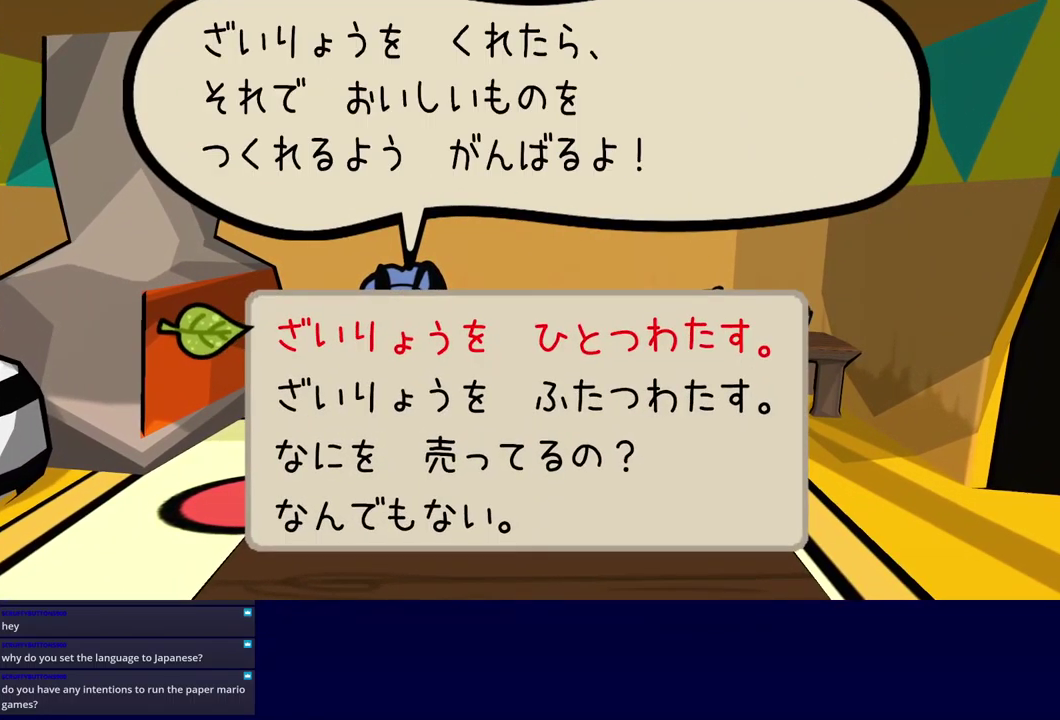
{"buttons": ["B"], "left_stick": "center", "events": [[83, "DPAD_DOWN", "down"], [150, "DPAD_DOWN", "up"], [167, "A", "down"], [250, "A", "up"]]}
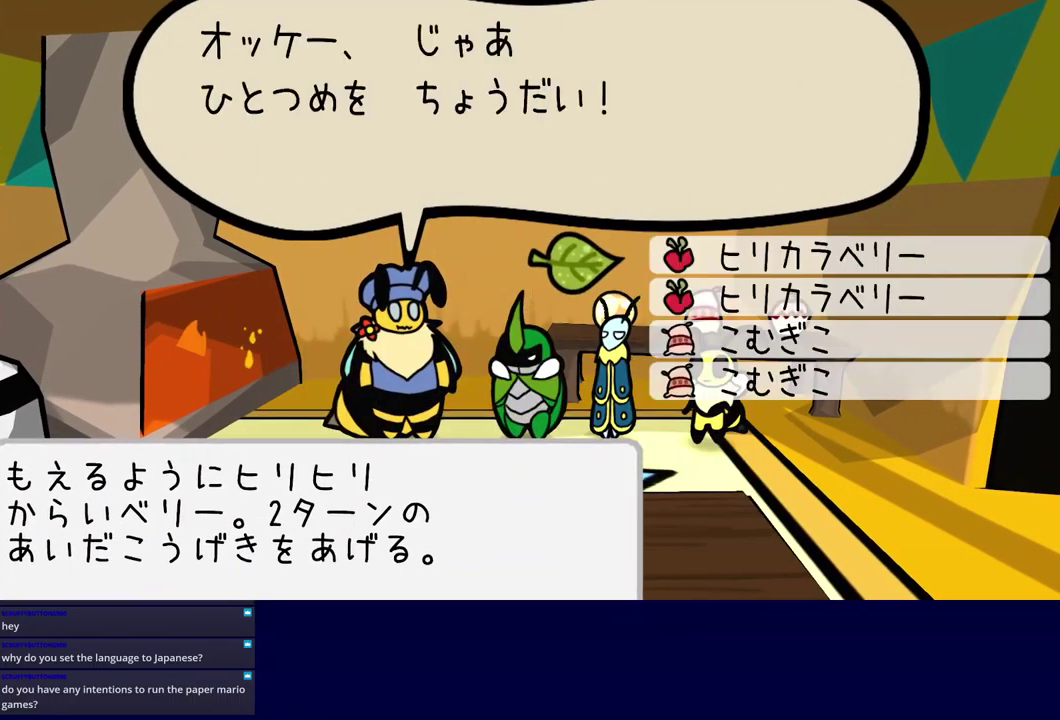
{"buttons": ["B"], "left_stick": "center", "events": [[50, "DPAD_UP", "down"], [150, "DPAD_UP", "up"]]}
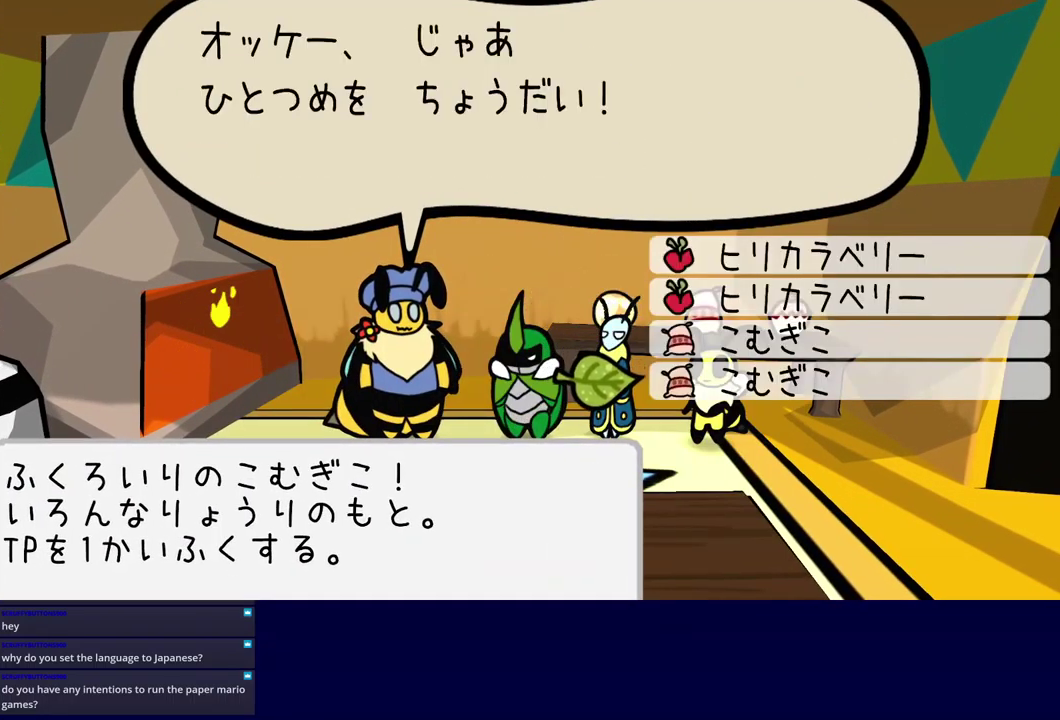
{"buttons": ["B"], "left_stick": "center", "events": [[33, "A", "down"], [117, "A", "up"], [283, "A", "down"], [350, "A", "up"], [400, "A", "down"], [483, "A", "up"]]}
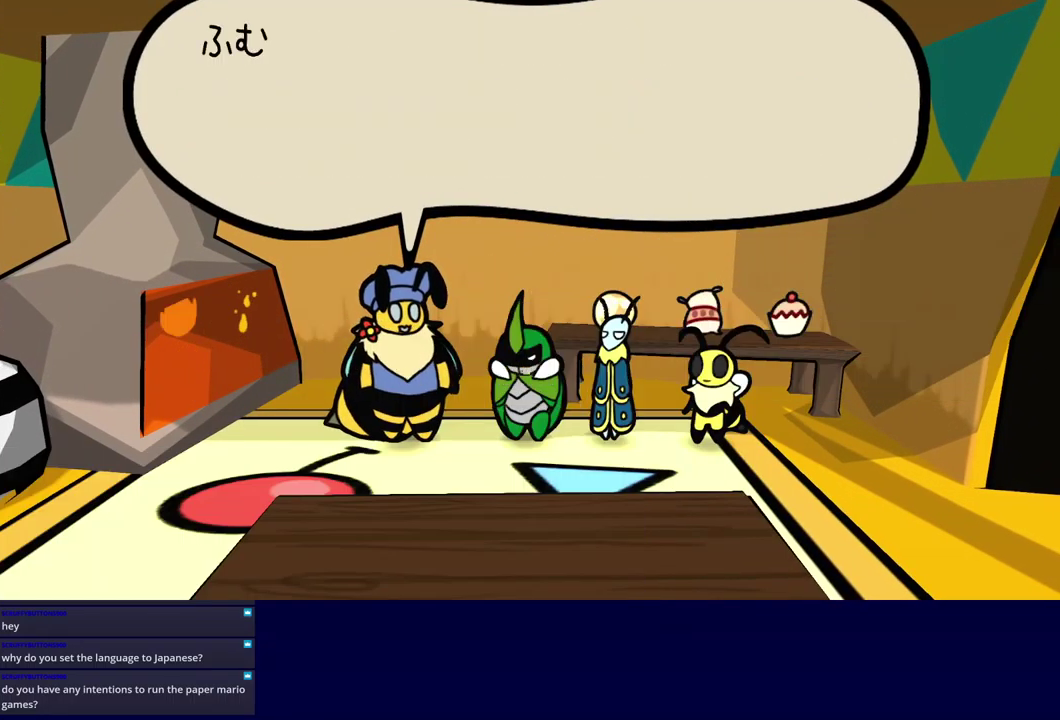
{"buttons": ["B"], "left_stick": "center", "events": [[17, "A", "down"], [67, "A", "up"]]}
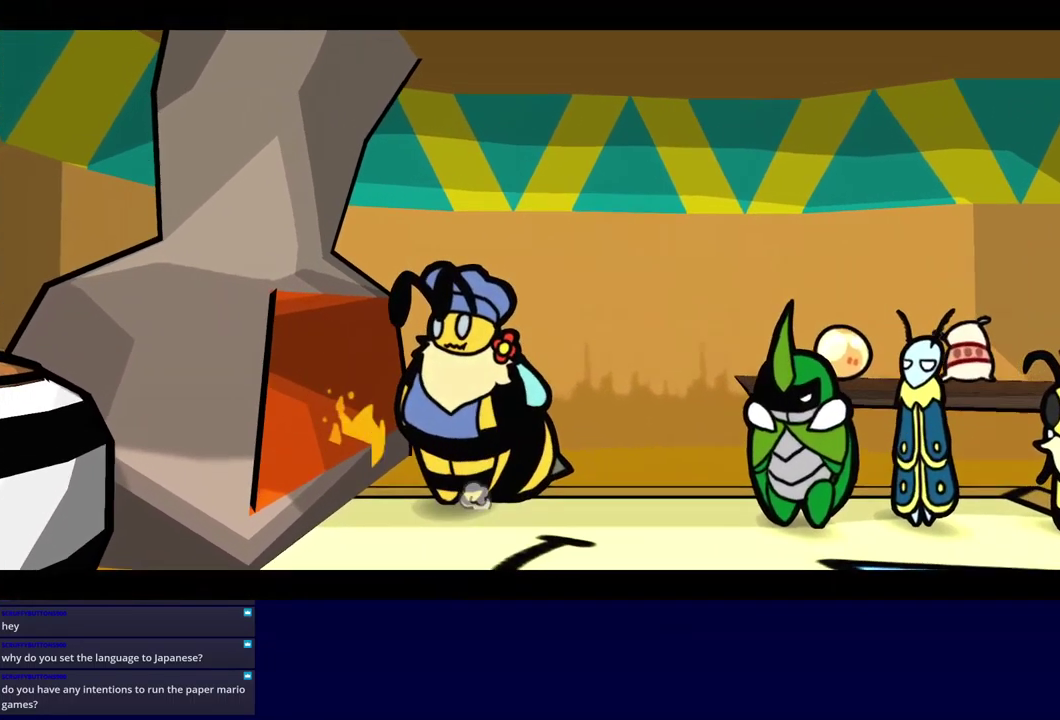
{"buttons": ["B"], "left_stick": "center", "events": []}
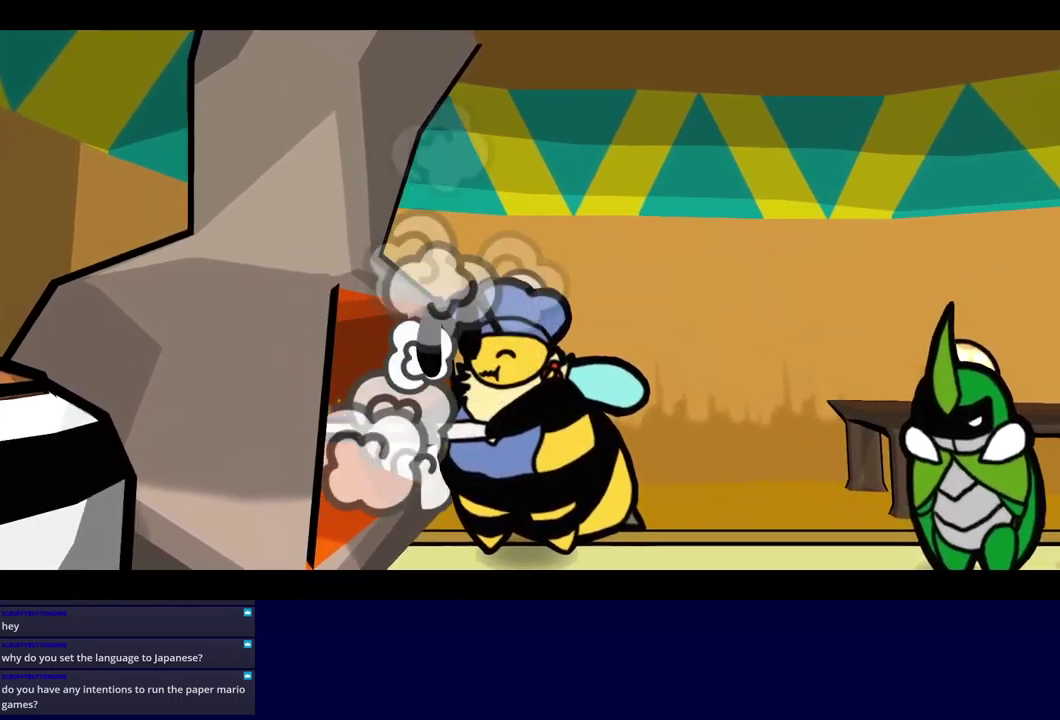
{"buttons": ["B"], "left_stick": "center", "events": []}
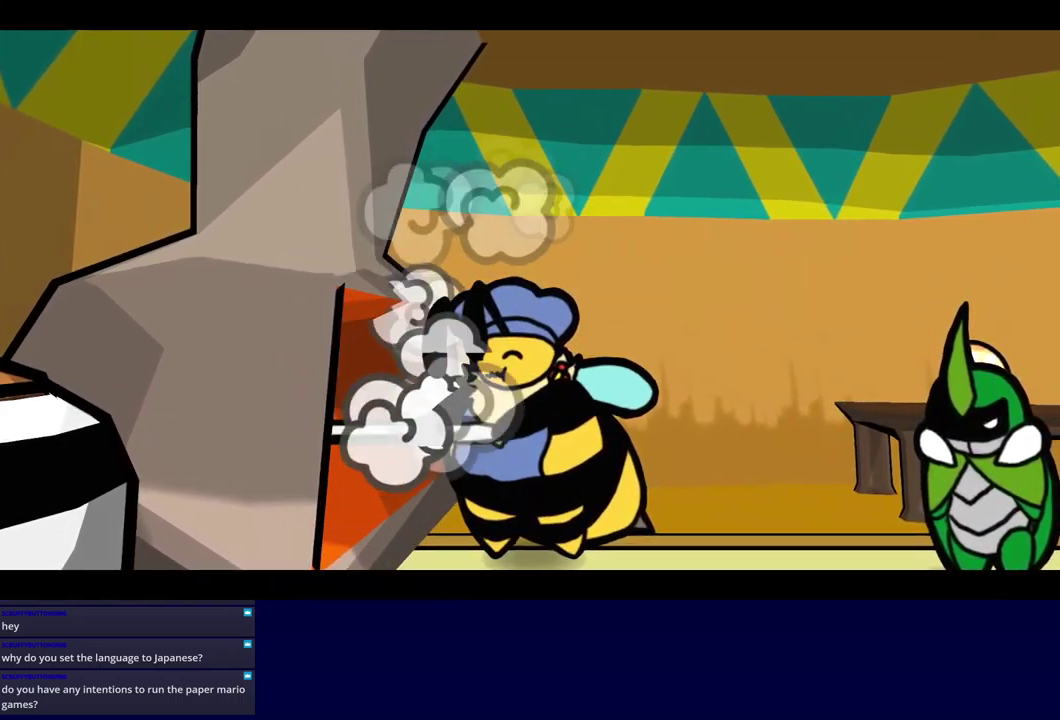
{"buttons": ["B"], "left_stick": "center", "events": []}
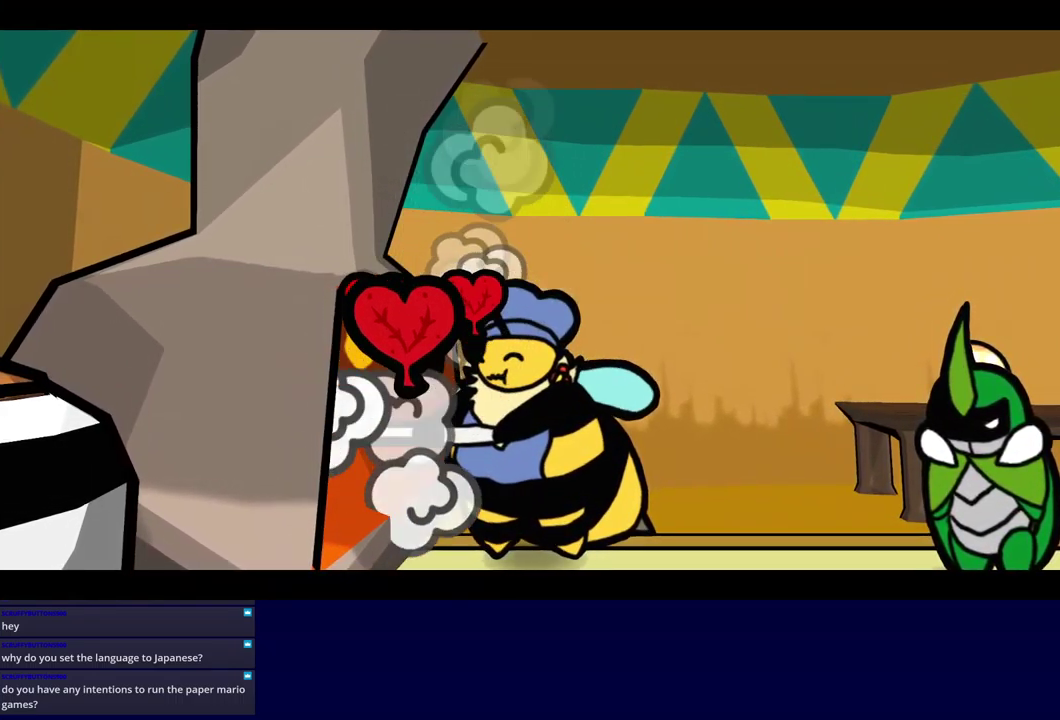
{"buttons": ["B"], "left_stick": "center", "events": []}
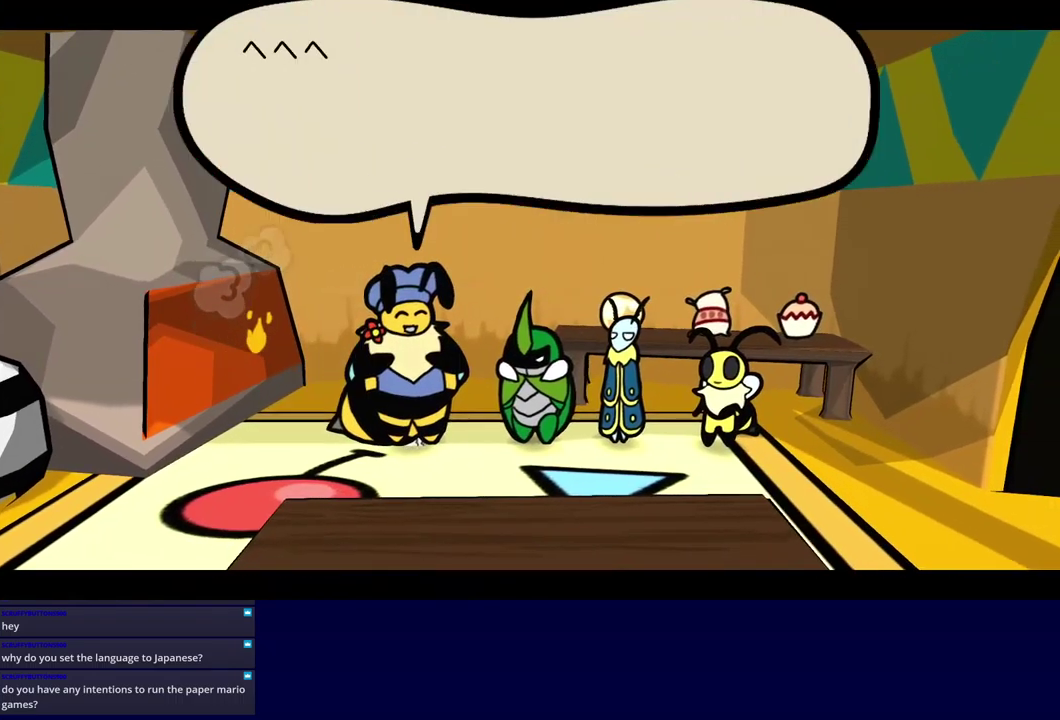
{"buttons": ["B"], "left_stick": "center", "events": []}
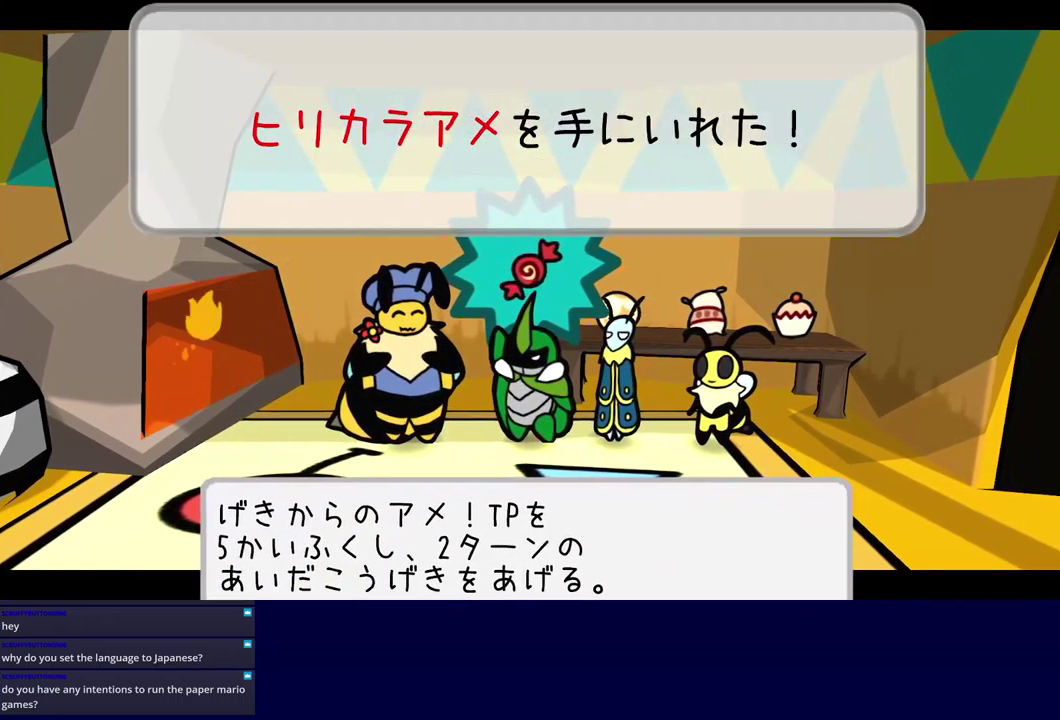
{"buttons": ["B"], "left_stick": "center", "events": []}
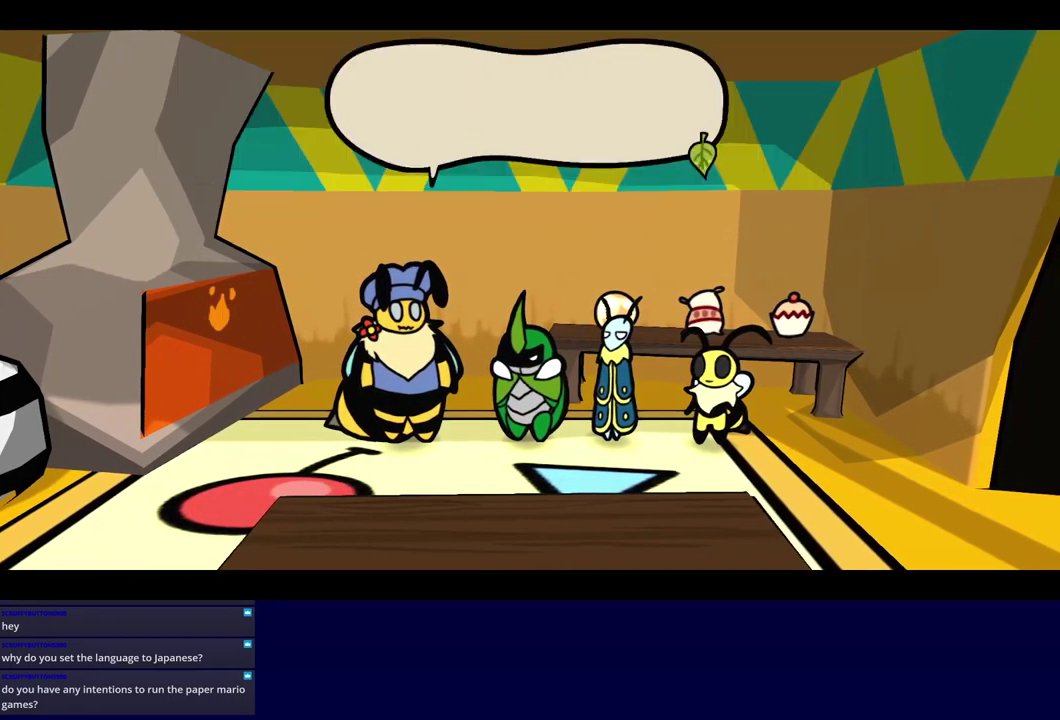
{"buttons": ["B"], "left_stick": "center", "events": [[184, "A", "down"], [267, "A", "up"]]}
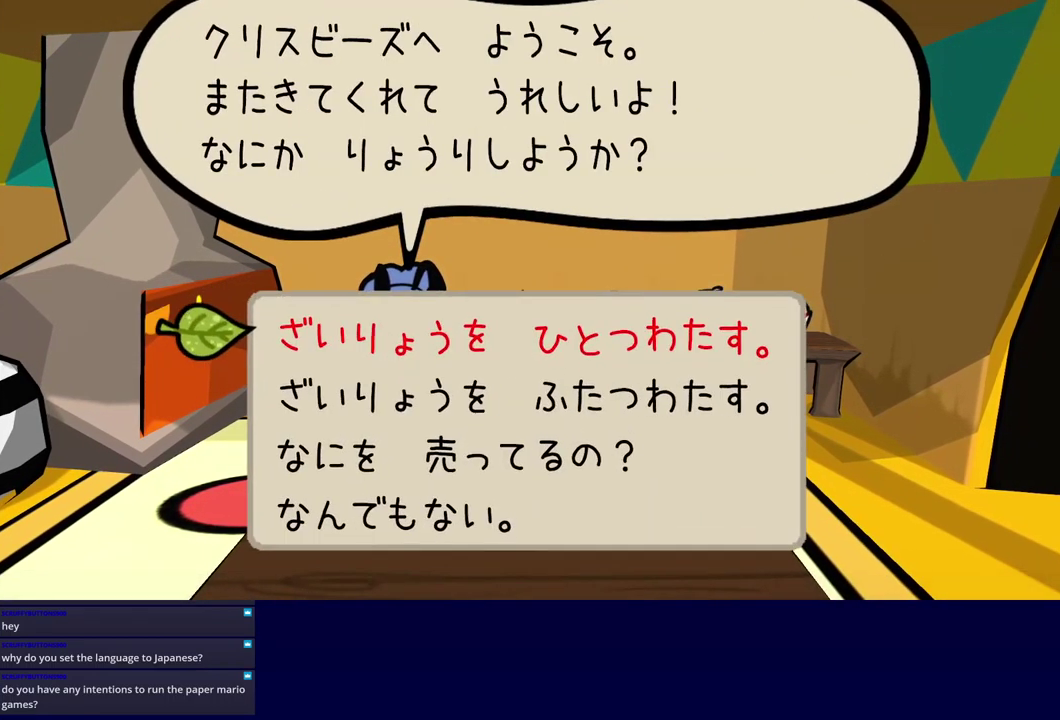
{"buttons": ["B"], "left_stick": "center", "events": [[50, "DPAD_DOWN", "down"], [134, "DPAD_DOWN", "up"], [184, "A", "down"], [250, "A", "up"], [384, "A", "down"], [467, "A", "up"]]}